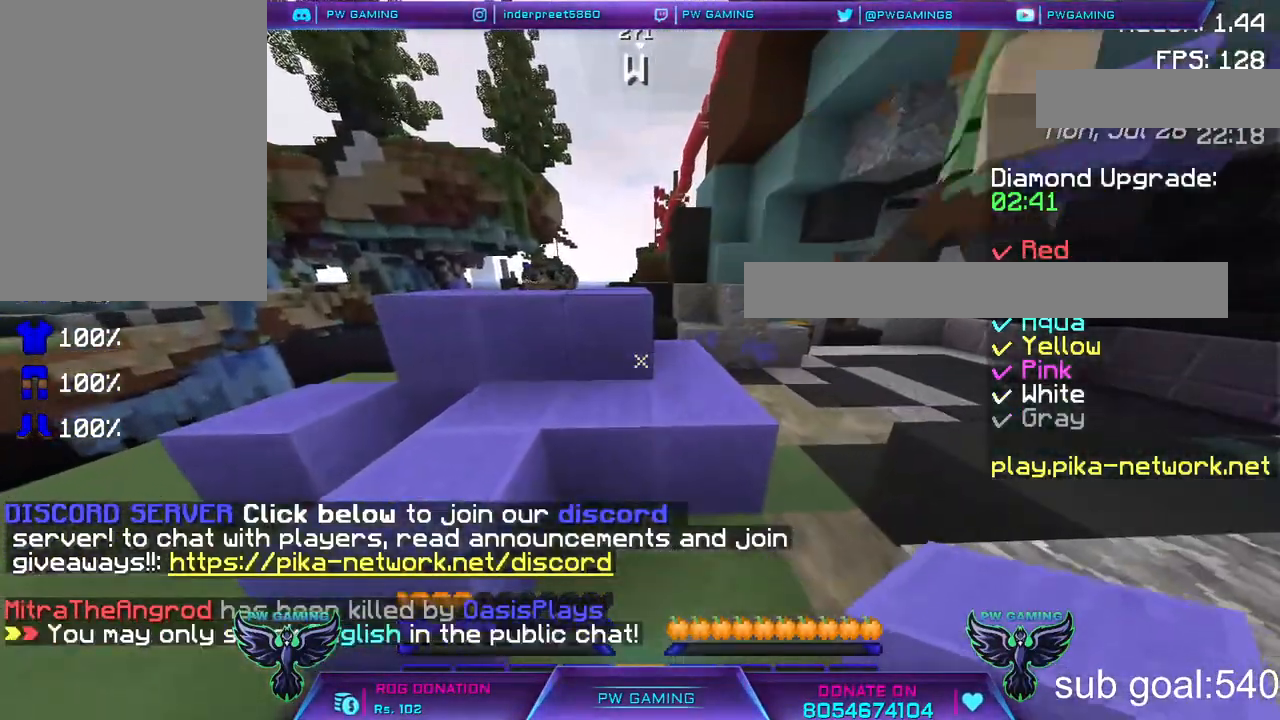
Gameplay with keyboard and mouse; each line is a JSON object with the keys and mouse buttons held at the frame after it. "events" lists presses ("down") and releases ("up") of "a", "d", "s", "space", "w", "mouse_left" and "mouse_right" between this image and that frame as [ms after this image, input, new state], when the widget could be followed in between. "mouse_left", "mouse_right" = the "left", "right" buttons of the "mouse" list. No other keys are recorded. Fast repeated clicks can show as one long hold. Not read: mouse_move.
{"keys": ["w"], "mouse": [], "events": [[267, "w", "down"]]}
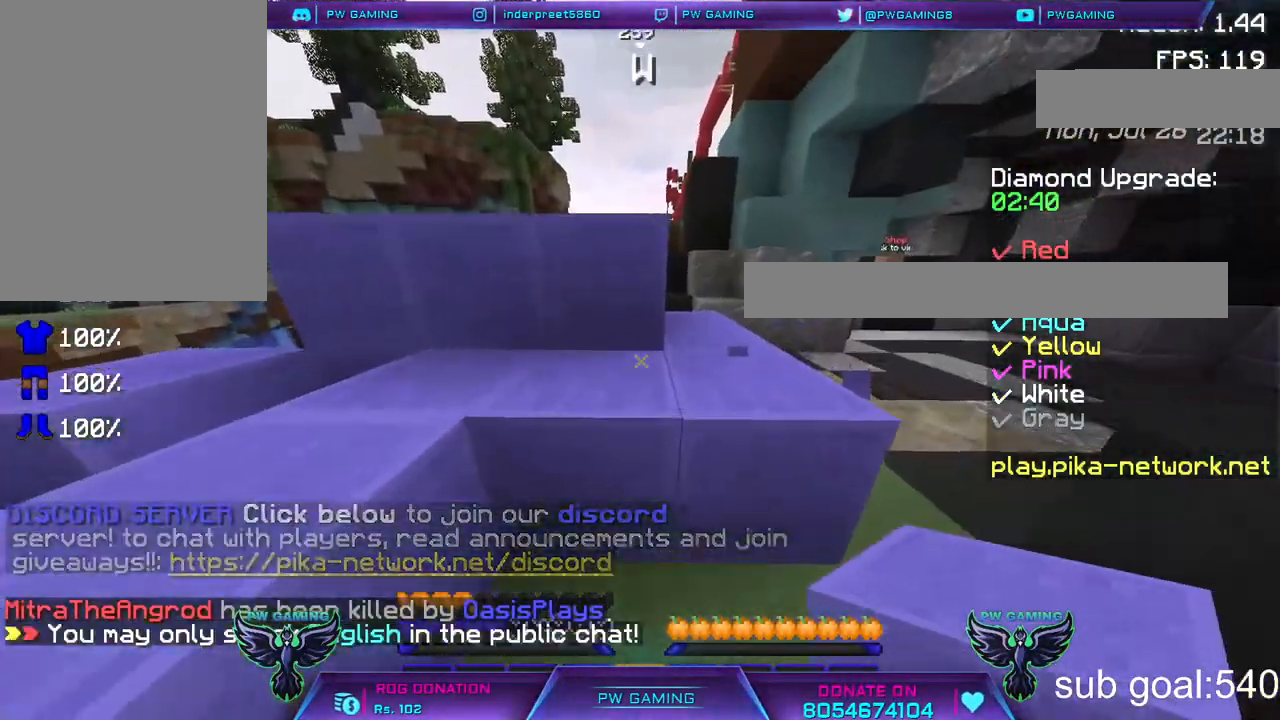
{"keys": [], "mouse": [], "events": [[50, "space", "down"], [267, "space", "up"], [383, "w", "up"]]}
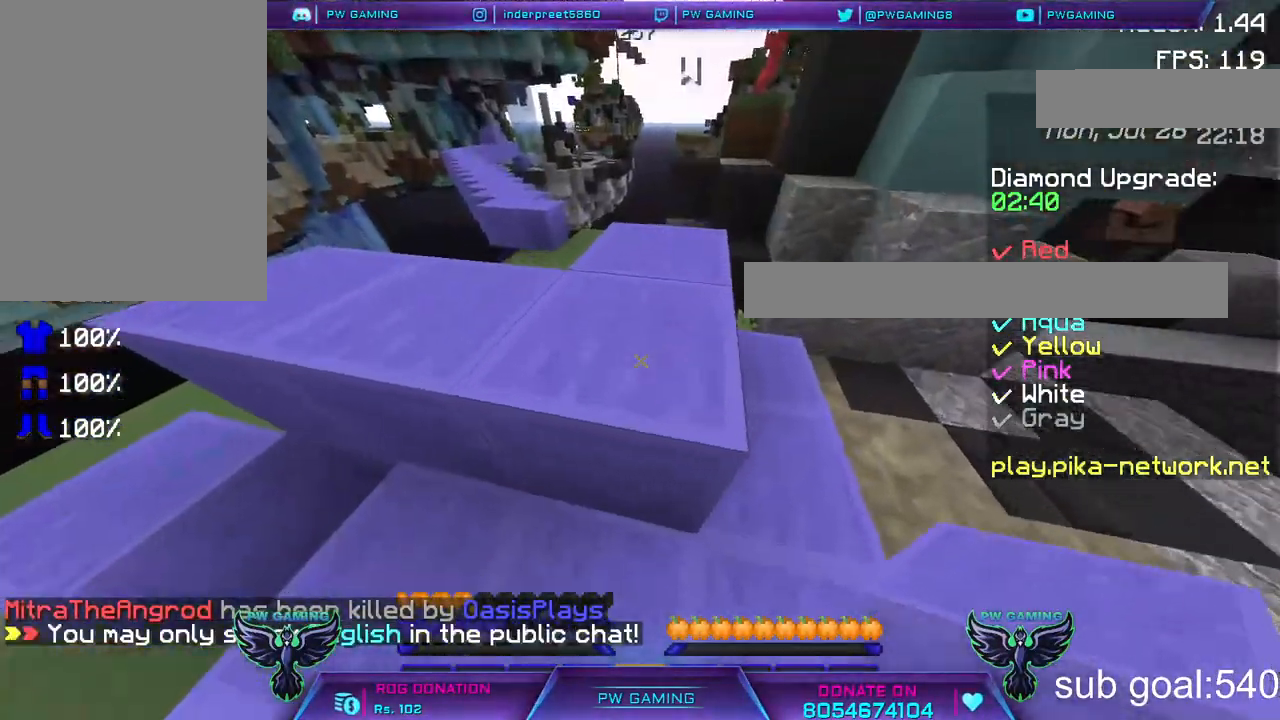
{"keys": ["w"], "mouse": [], "events": [[67, "w", "down"], [250, "space", "down"], [483, "space", "up"]]}
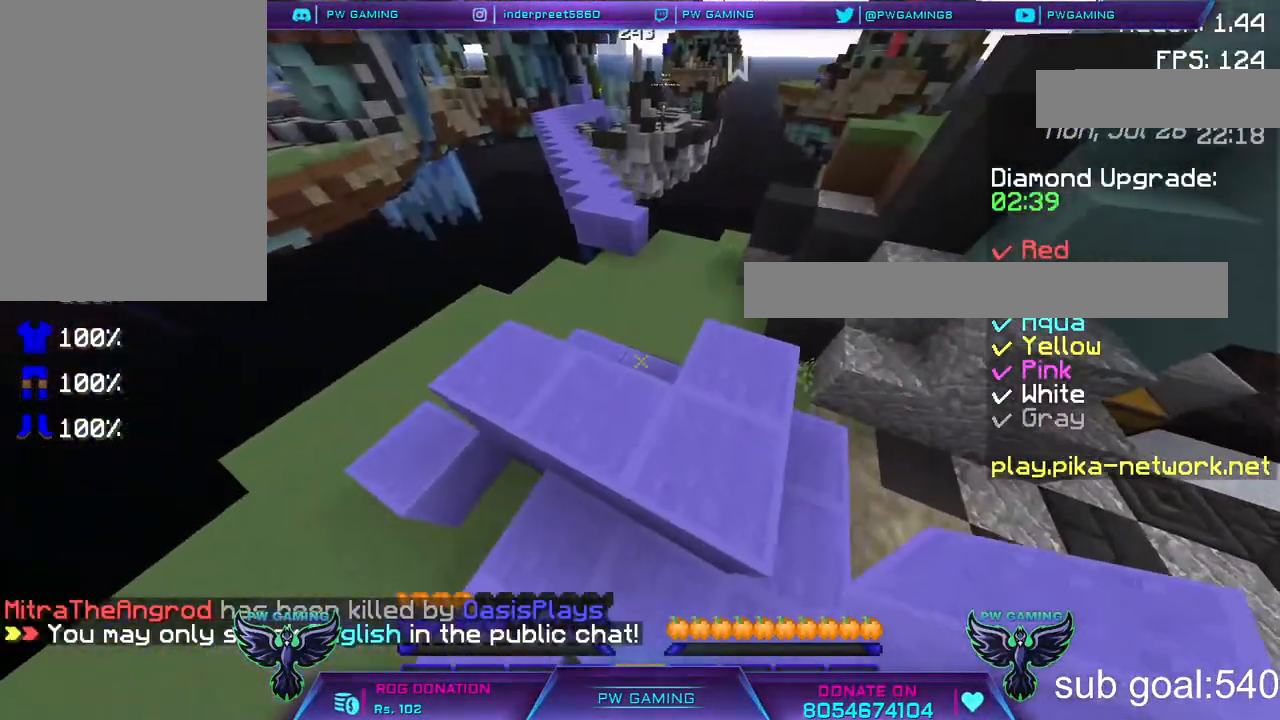
{"keys": [], "mouse": [], "events": [[217, "w", "up"]]}
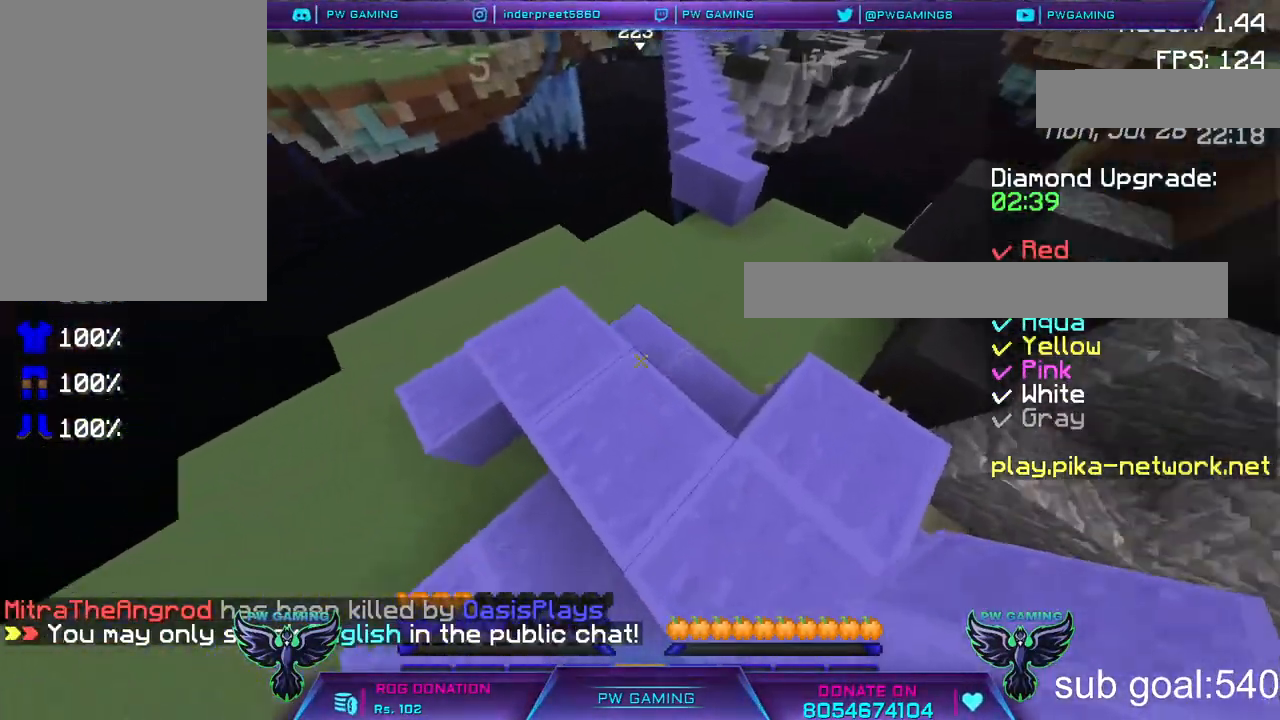
{"keys": [], "mouse": ["right"], "events": [[167, "mouse_right", "down"], [250, "mouse_right", "up"], [467, "mouse_right", "down"]]}
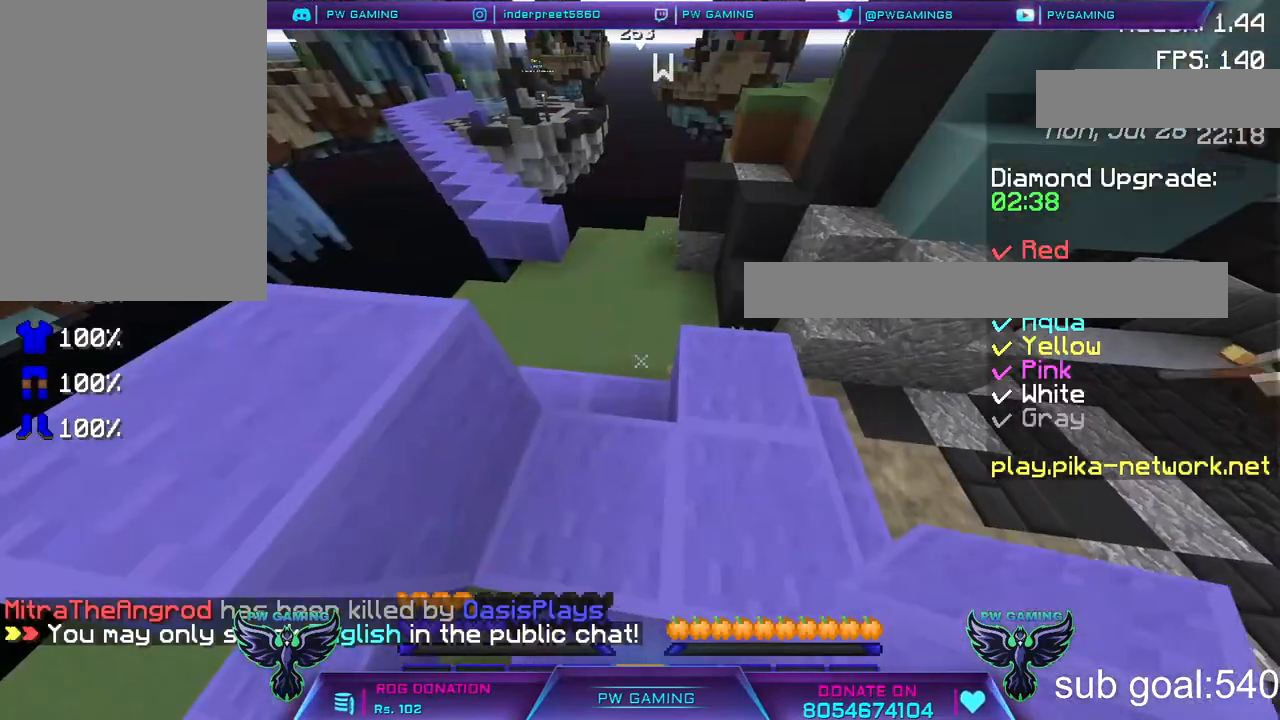
{"keys": [], "mouse": ["right"], "events": [[117, "mouse_right", "up"], [167, "mouse_right", "down"], [267, "mouse_right", "up"], [417, "mouse_right", "down"]]}
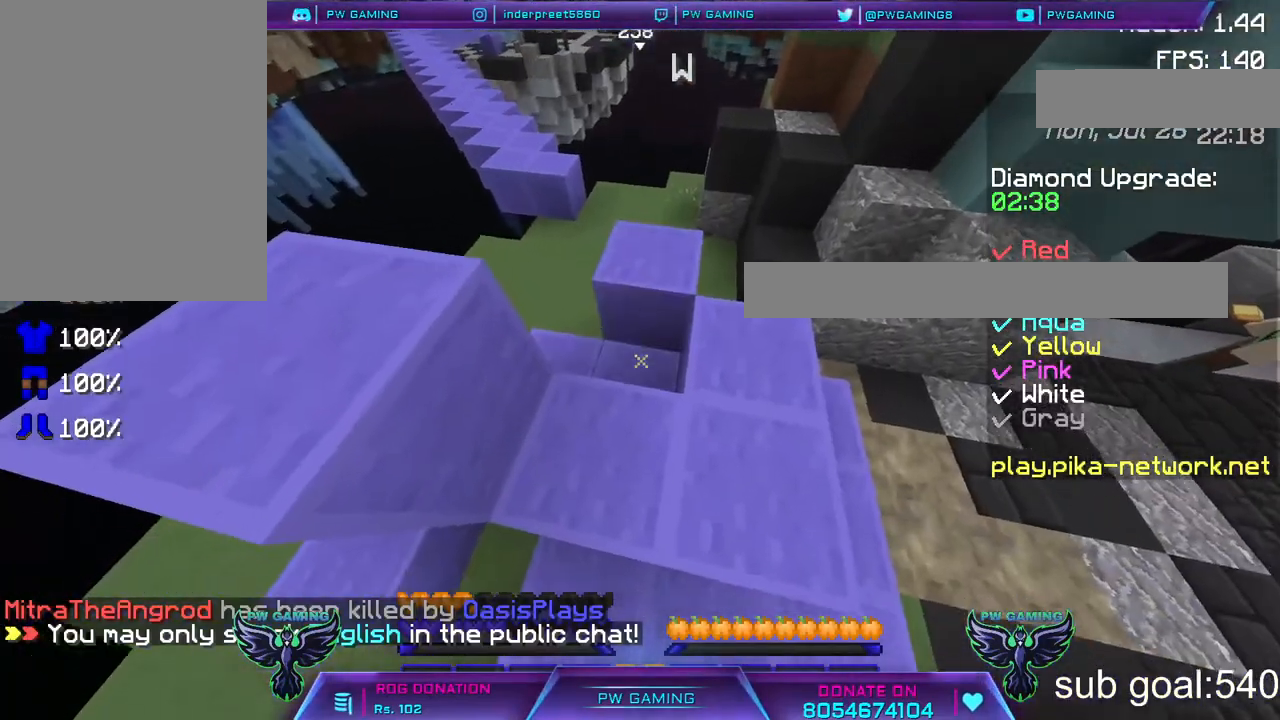
{"keys": [], "mouse": [], "events": [[17, "mouse_right", "up"], [133, "mouse_right", "down"], [233, "mouse_right", "up"], [317, "mouse_right", "down"], [467, "mouse_right", "up"]]}
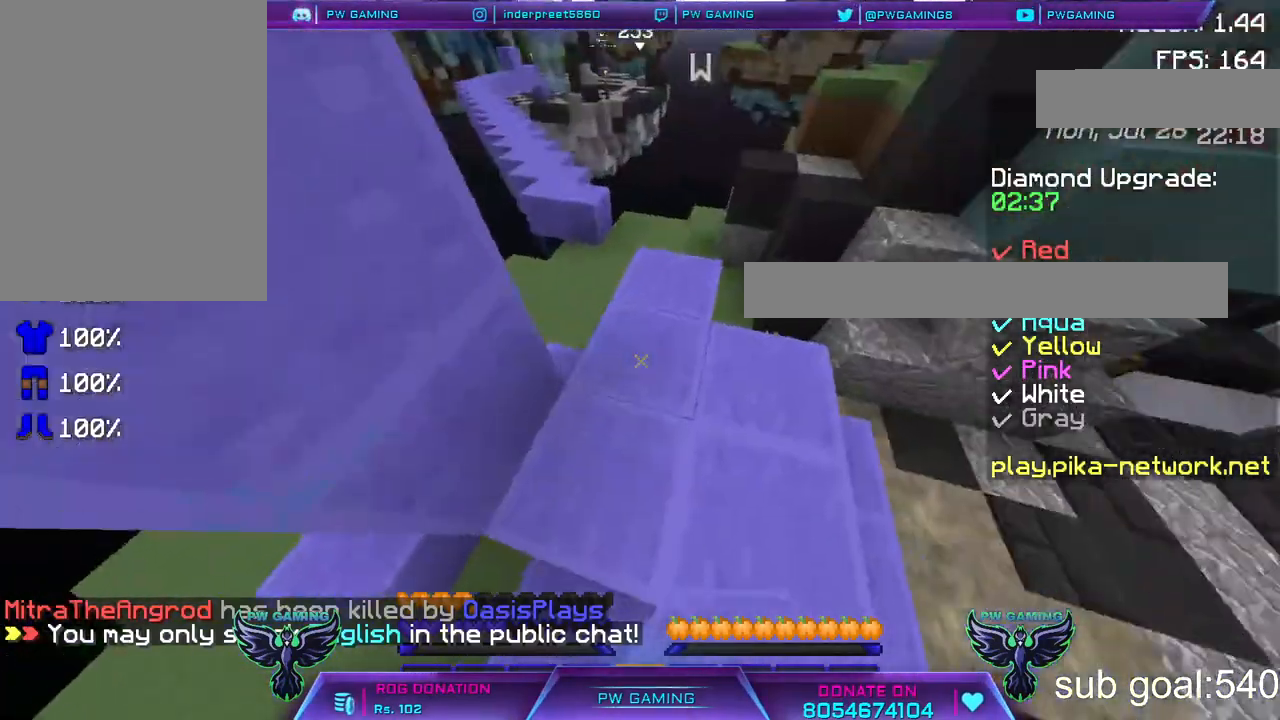
{"keys": [], "mouse": ["right"], "events": [[83, "mouse_right", "down"], [167, "mouse_right", "up"], [233, "mouse_right", "down"], [367, "mouse_right", "up"], [467, "mouse_right", "down"]]}
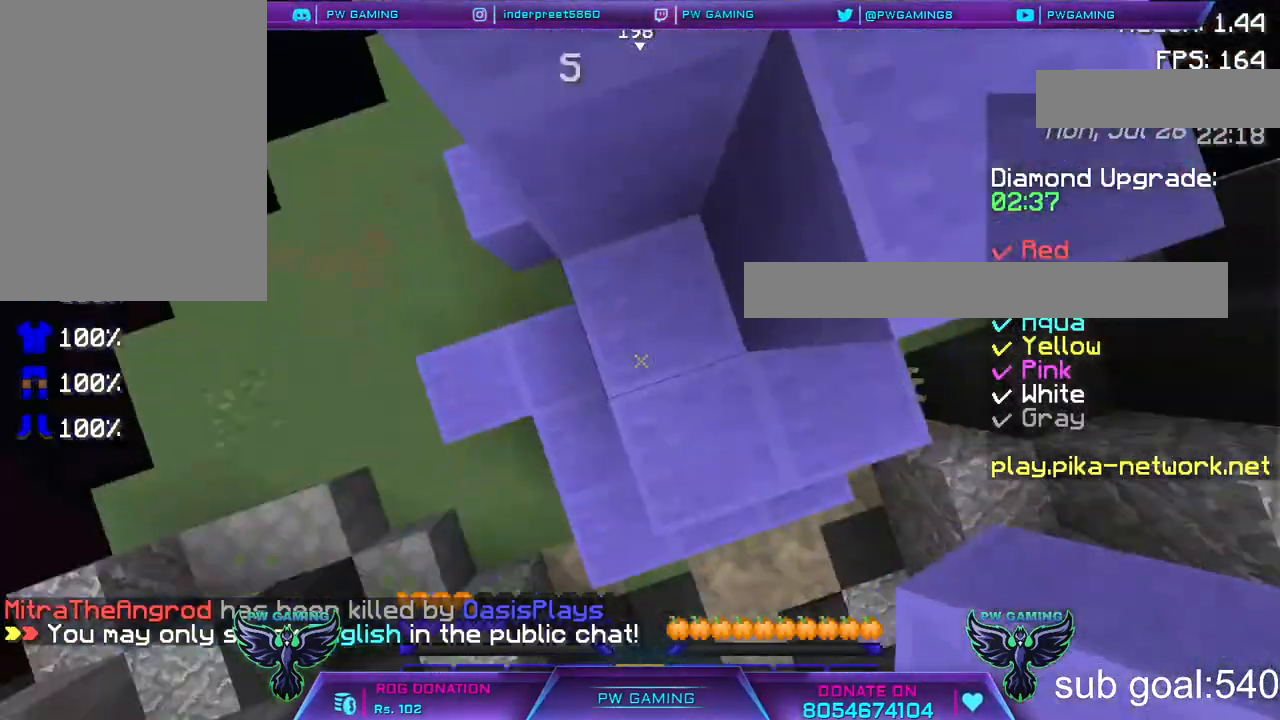
{"keys": [], "mouse": ["right"], "events": [[117, "mouse_right", "up"], [217, "mouse_right", "down"], [367, "mouse_right", "up"], [417, "mouse_right", "down"]]}
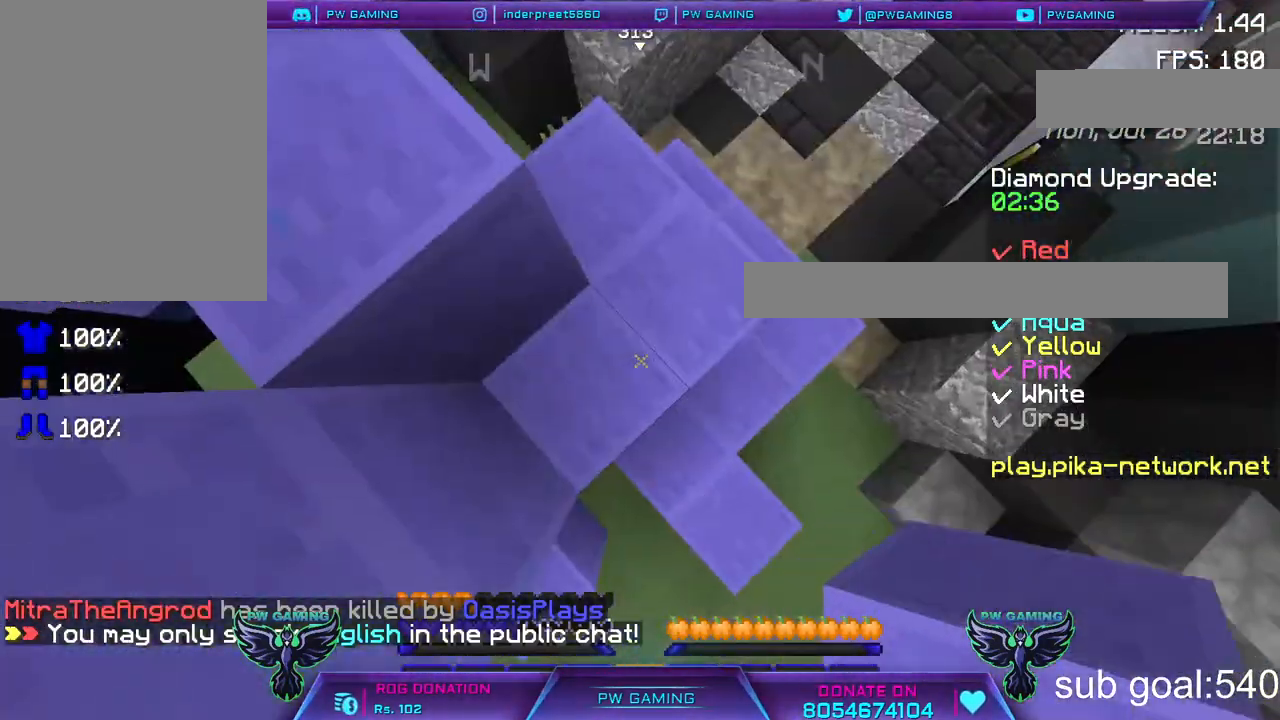
{"keys": ["space"], "mouse": [], "events": [[67, "mouse_right", "up"], [217, "space", "down"], [317, "mouse_right", "down"], [467, "mouse_right", "up"]]}
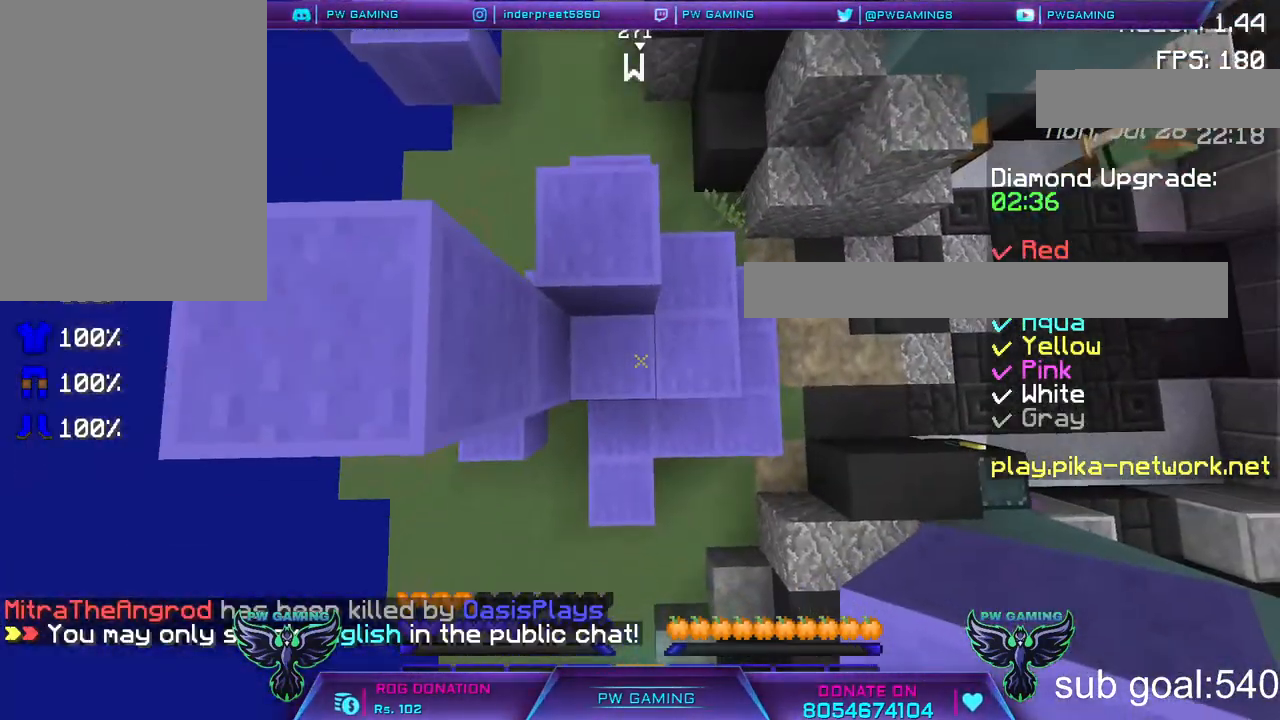
{"keys": ["space"], "mouse": [], "events": [[67, "mouse_right", "down"], [233, "mouse_right", "up"]]}
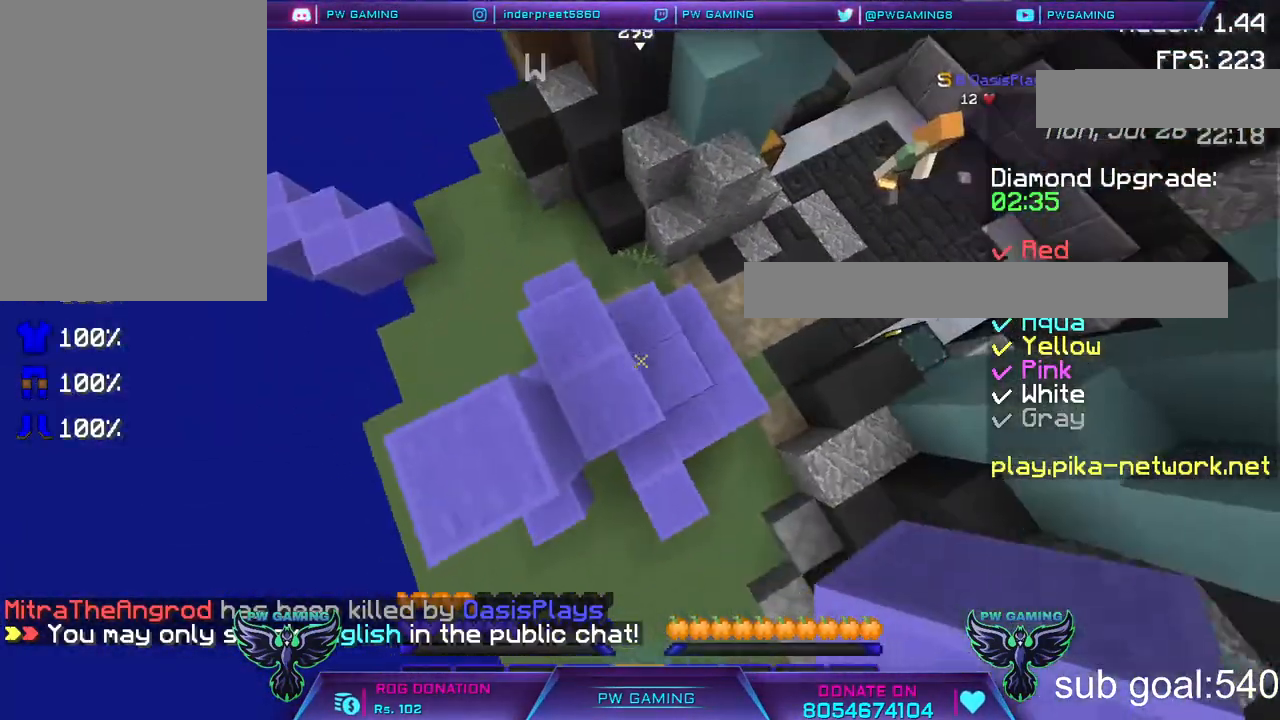
{"keys": [], "mouse": [], "events": [[17, "mouse_right", "down"], [67, "space", "up"], [217, "mouse_right", "up"], [267, "mouse_right", "down"], [467, "mouse_right", "up"]]}
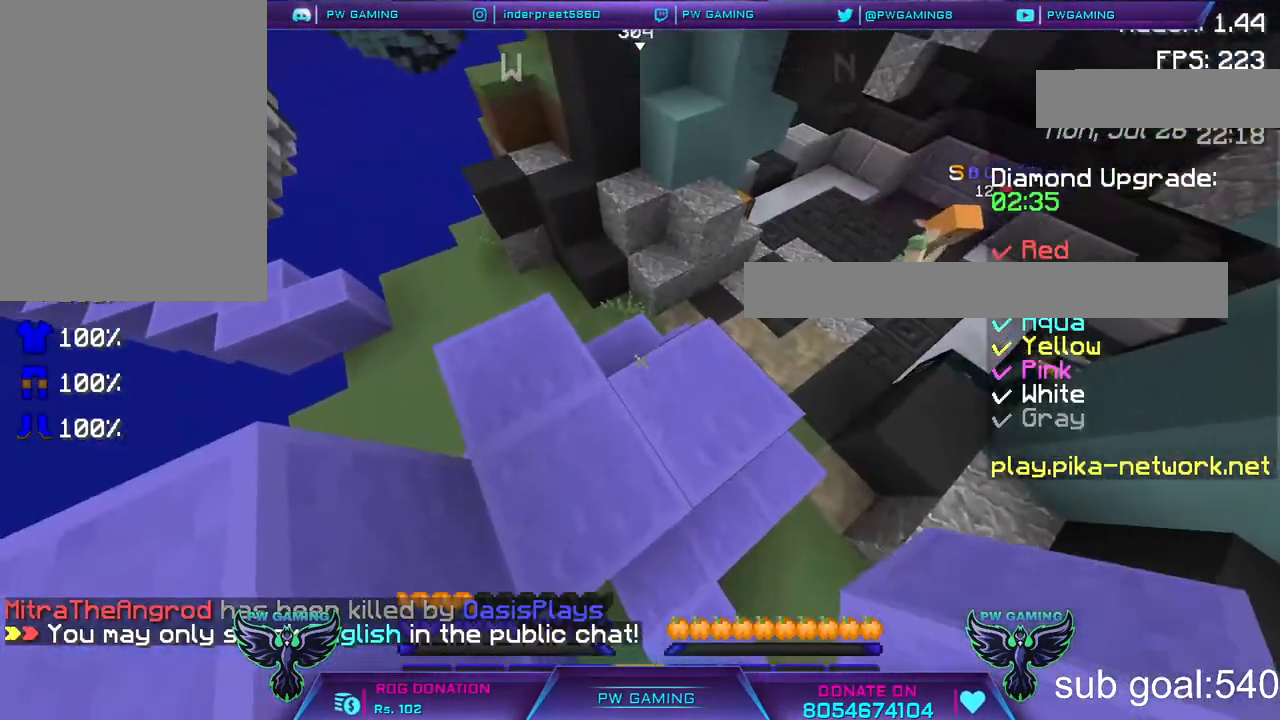
{"keys": [], "mouse": ["right"], "events": [[167, "mouse_right", "down"], [367, "mouse_right", "up"], [467, "mouse_right", "down"]]}
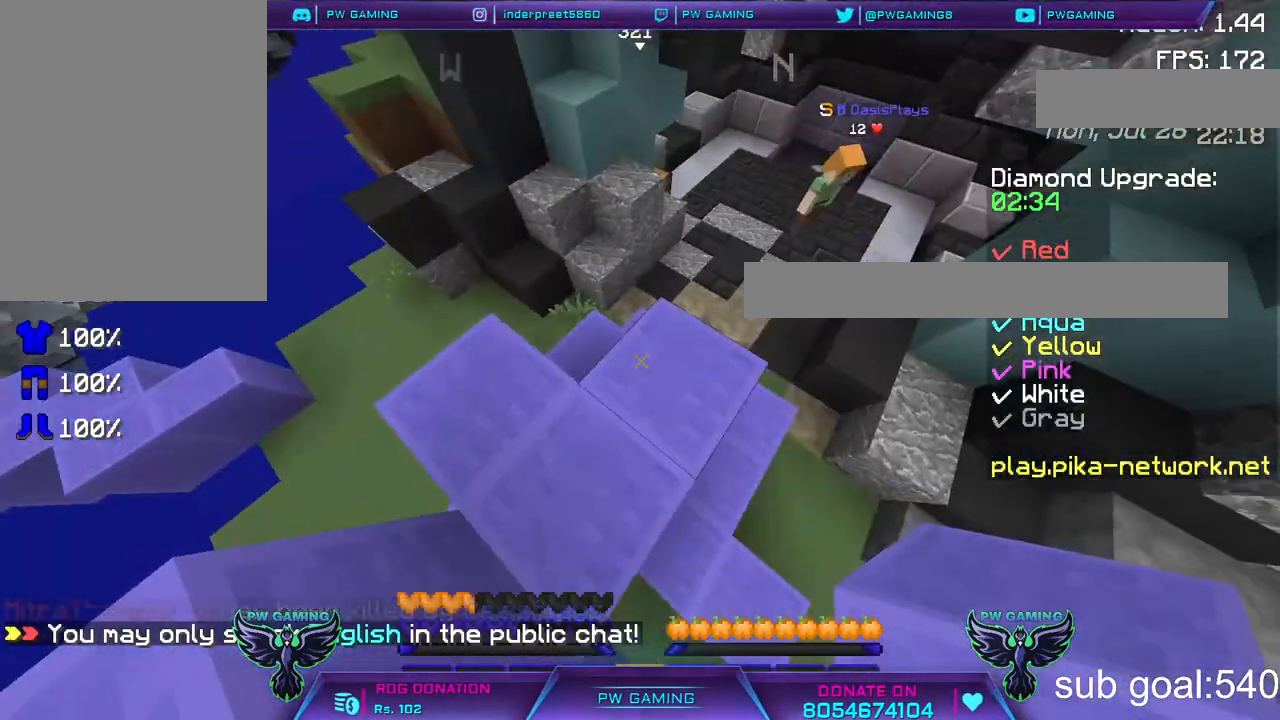
{"keys": [], "mouse": [], "events": [[67, "w", "down"], [117, "mouse_right", "up"], [217, "w", "up"], [317, "mouse_right", "down"], [467, "mouse_right", "up"]]}
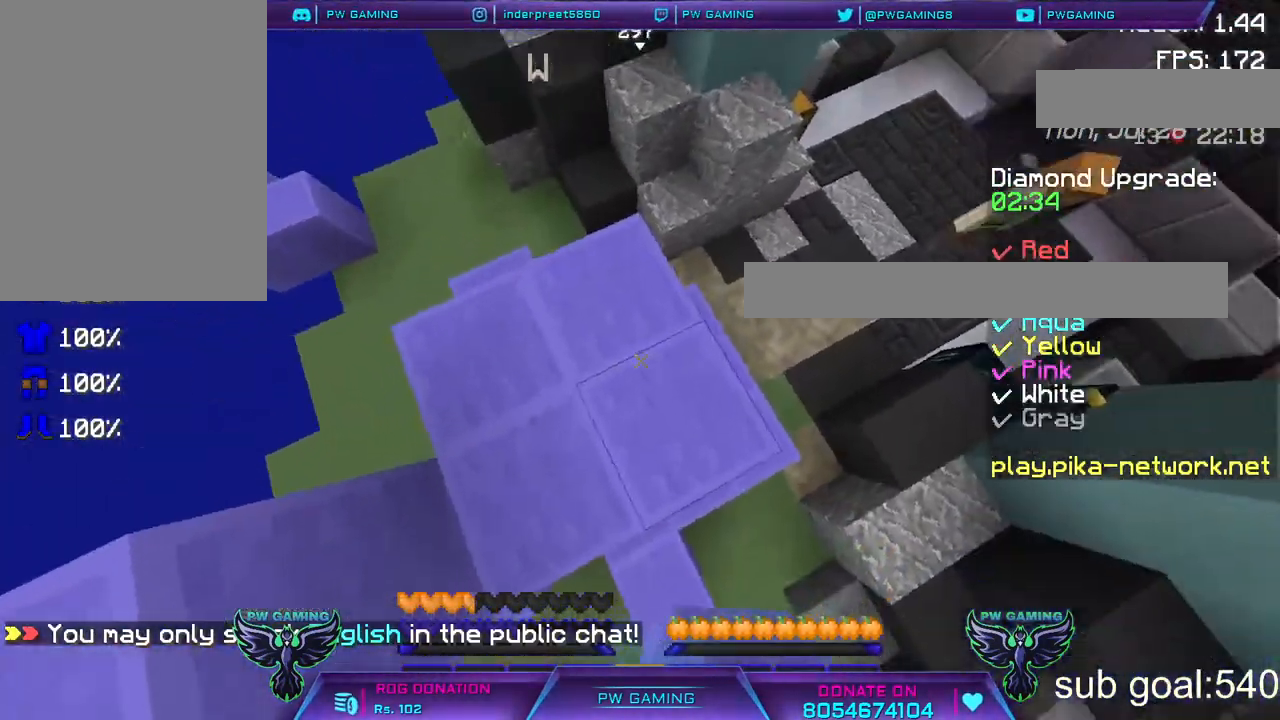
{"keys": [], "mouse": [], "events": [[267, "mouse_right", "down"], [417, "mouse_right", "up"]]}
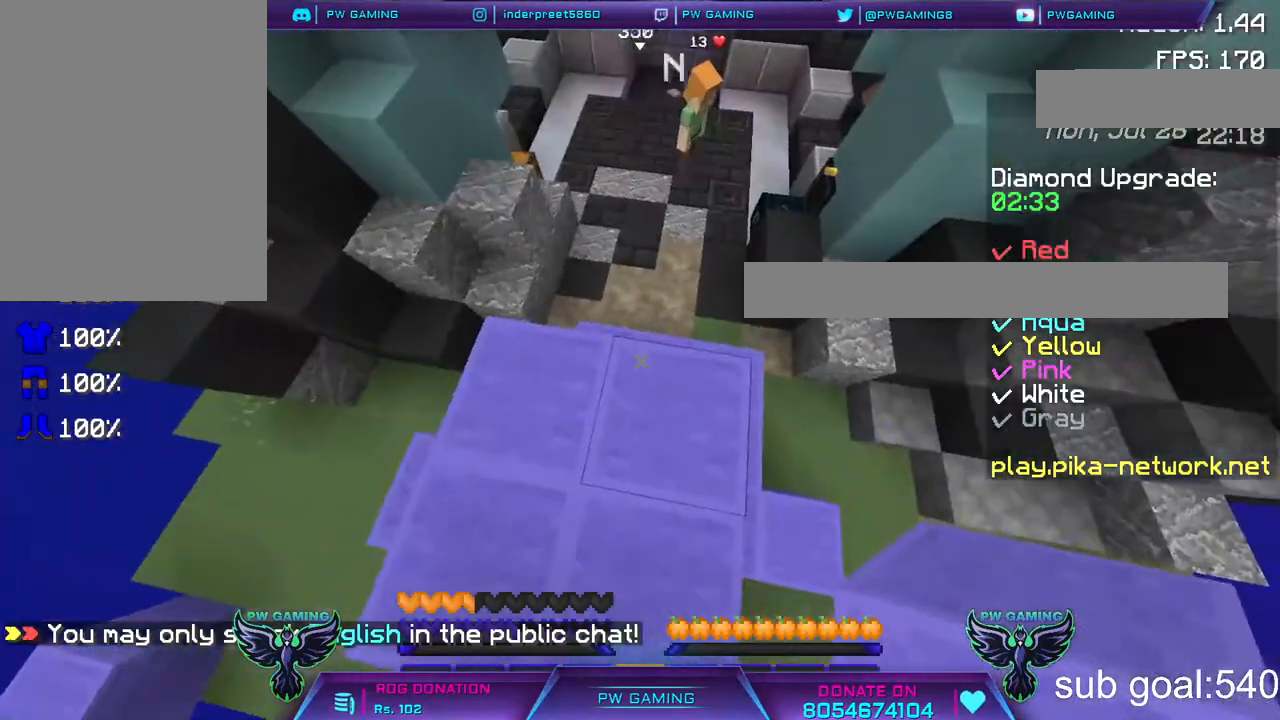
{"keys": ["w"], "mouse": [], "events": [[267, "w", "down"]]}
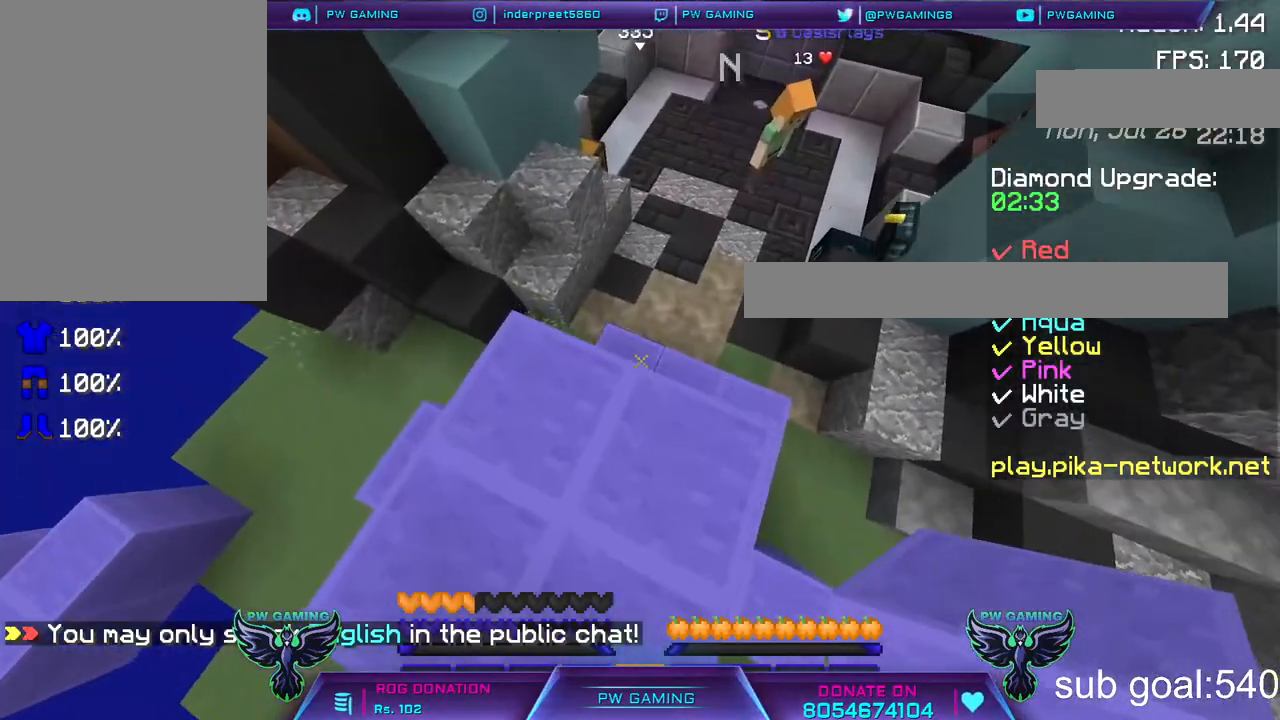
{"keys": ["w"], "mouse": ["right"], "events": [[167, "mouse_right", "down"], [367, "mouse_right", "up"], [483, "mouse_right", "down"]]}
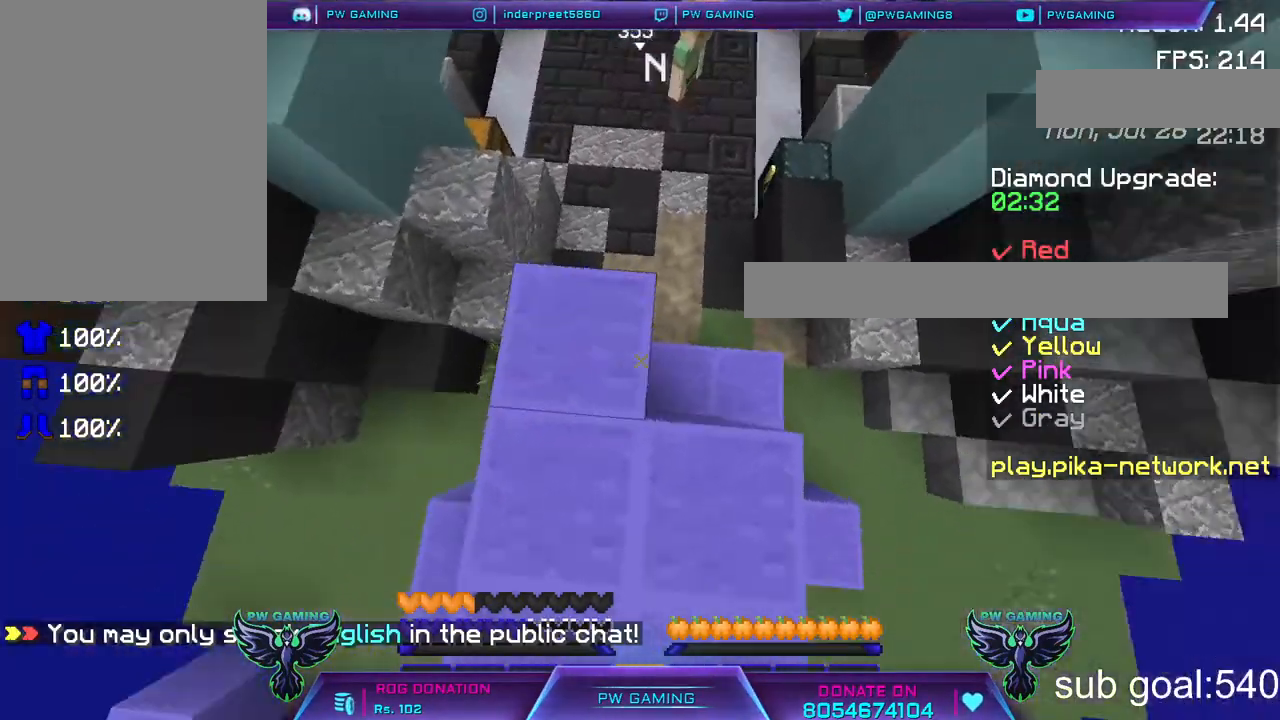
{"keys": ["w"], "mouse": [], "events": [[67, "mouse_right", "up"], [133, "mouse_right", "down"], [267, "mouse_right", "up"], [367, "mouse_right", "down"], [467, "mouse_right", "up"]]}
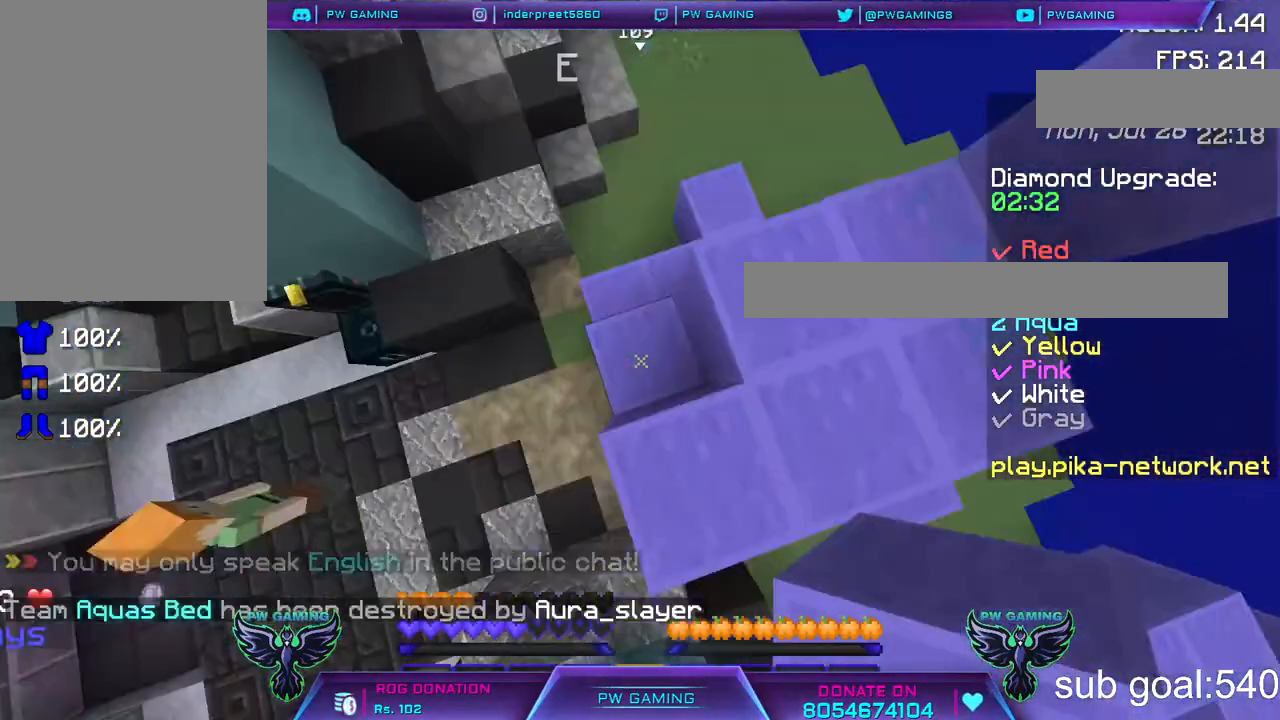
{"keys": ["w"], "mouse": ["right"], "events": [[83, "mouse_right", "down"], [217, "mouse_right", "up"], [267, "mouse_right", "down"], [417, "mouse_right", "up"], [467, "mouse_right", "down"]]}
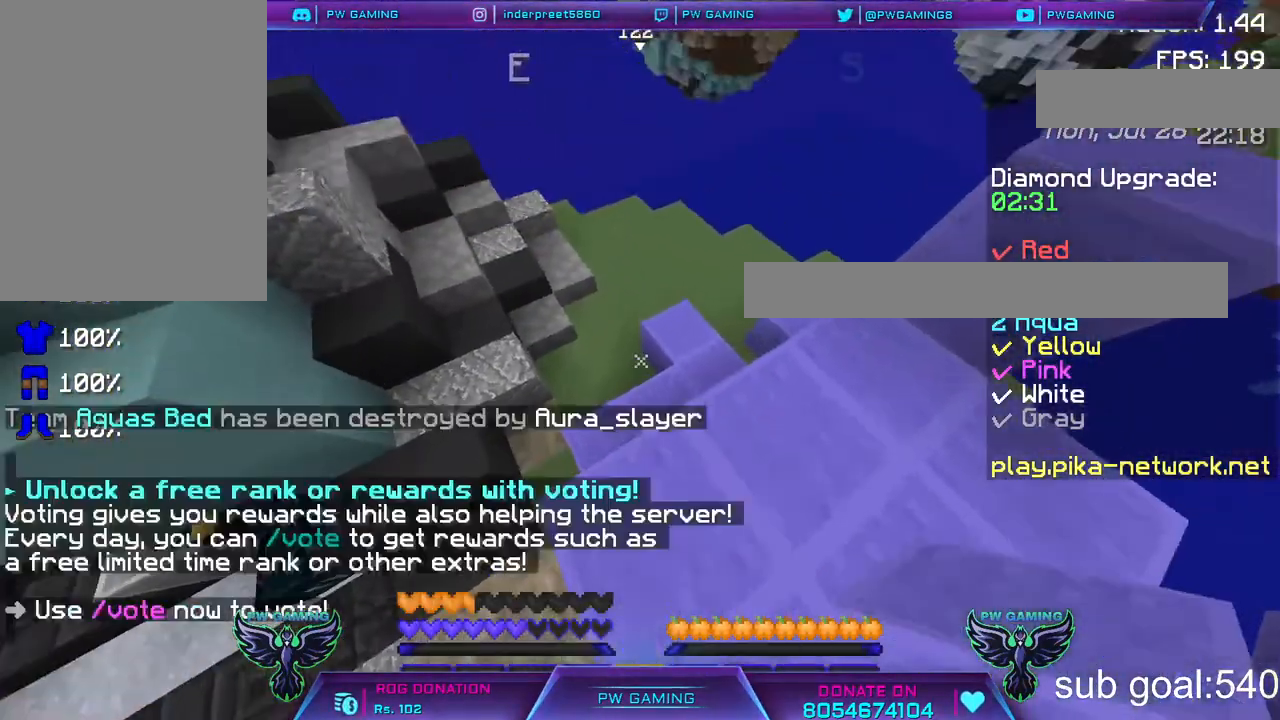
{"keys": ["w"], "mouse": ["right"], "events": [[117, "mouse_right", "up"], [250, "mouse_right", "down"], [383, "mouse_right", "up"], [417, "mouse_right", "down"]]}
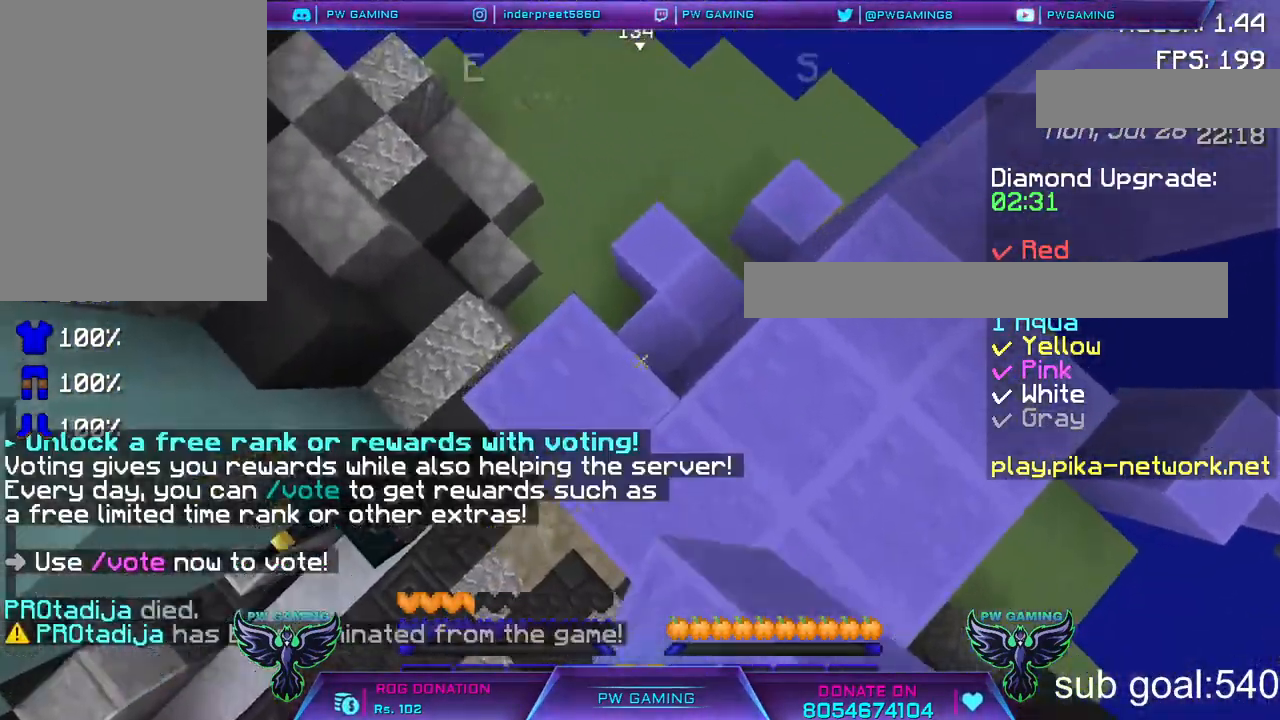
{"keys": ["w"], "mouse": [], "events": [[17, "mouse_right", "up"], [117, "mouse_right", "down"], [417, "mouse_right", "up"]]}
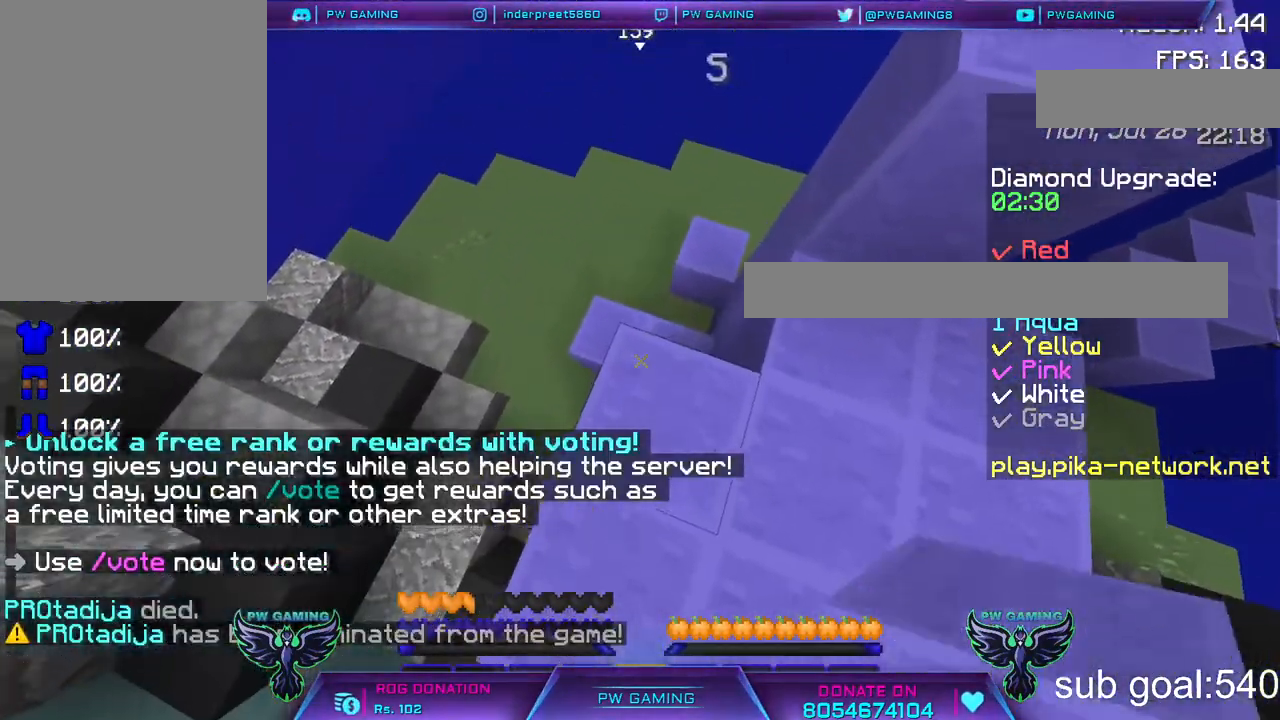
{"keys": ["w"], "mouse": [], "events": [[17, "mouse_right", "down"], [100, "mouse_right", "up"], [167, "mouse_right", "down"], [467, "mouse_right", "up"]]}
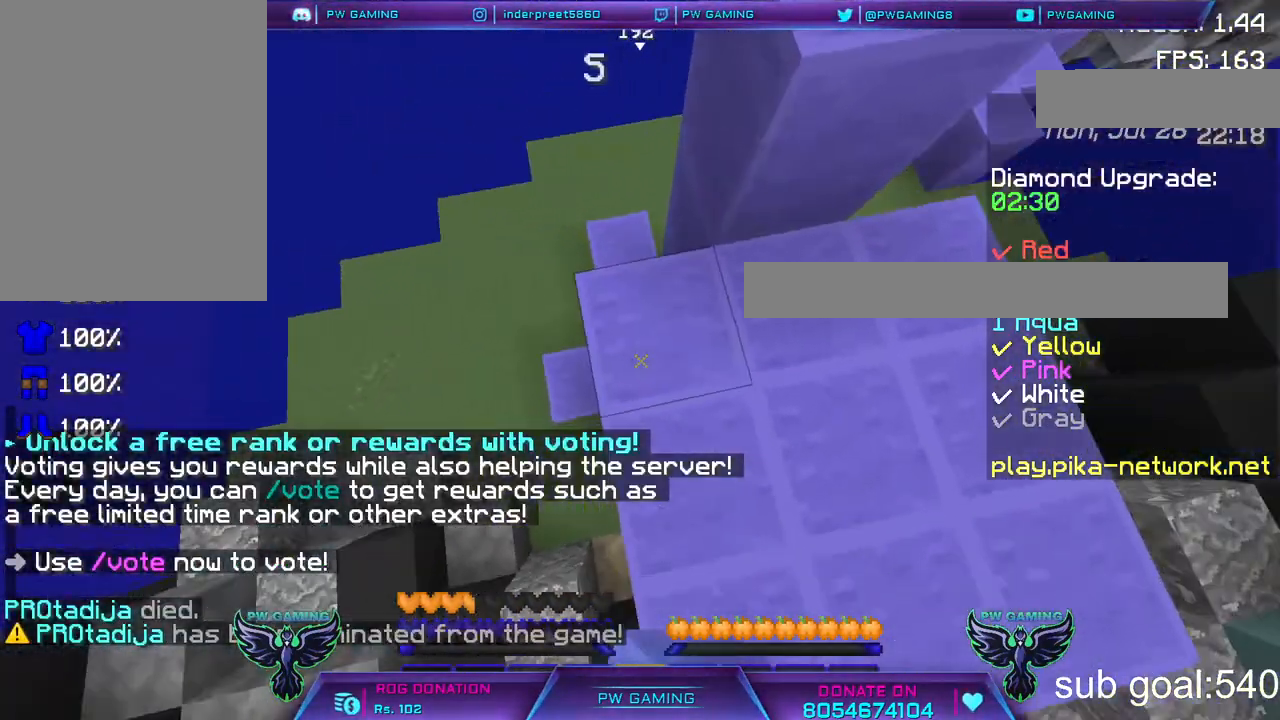
{"keys": ["w"], "mouse": ["right"], "events": [[17, "mouse_right", "down"], [217, "mouse_right", "up"], [450, "mouse_right", "down"]]}
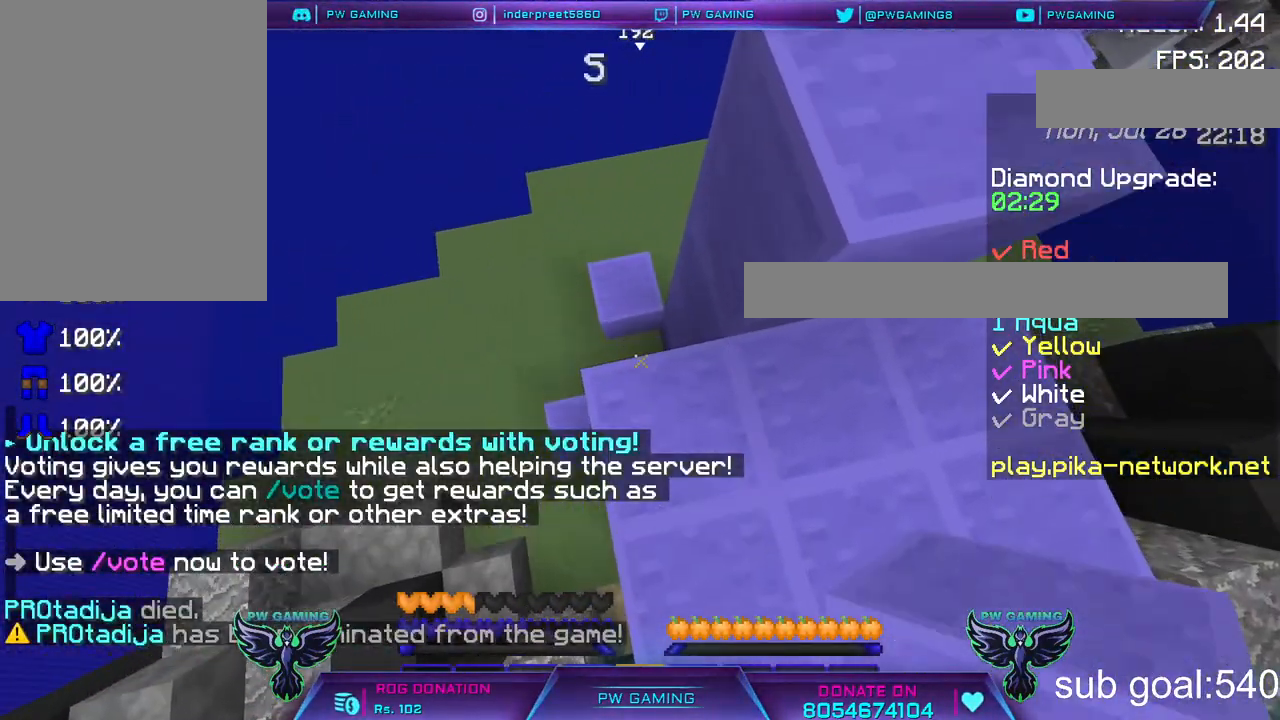
{"keys": ["w"], "mouse": ["right"], "events": [[117, "mouse_right", "up"], [217, "mouse_right", "down"], [317, "mouse_right", "up"], [400, "mouse_right", "down"]]}
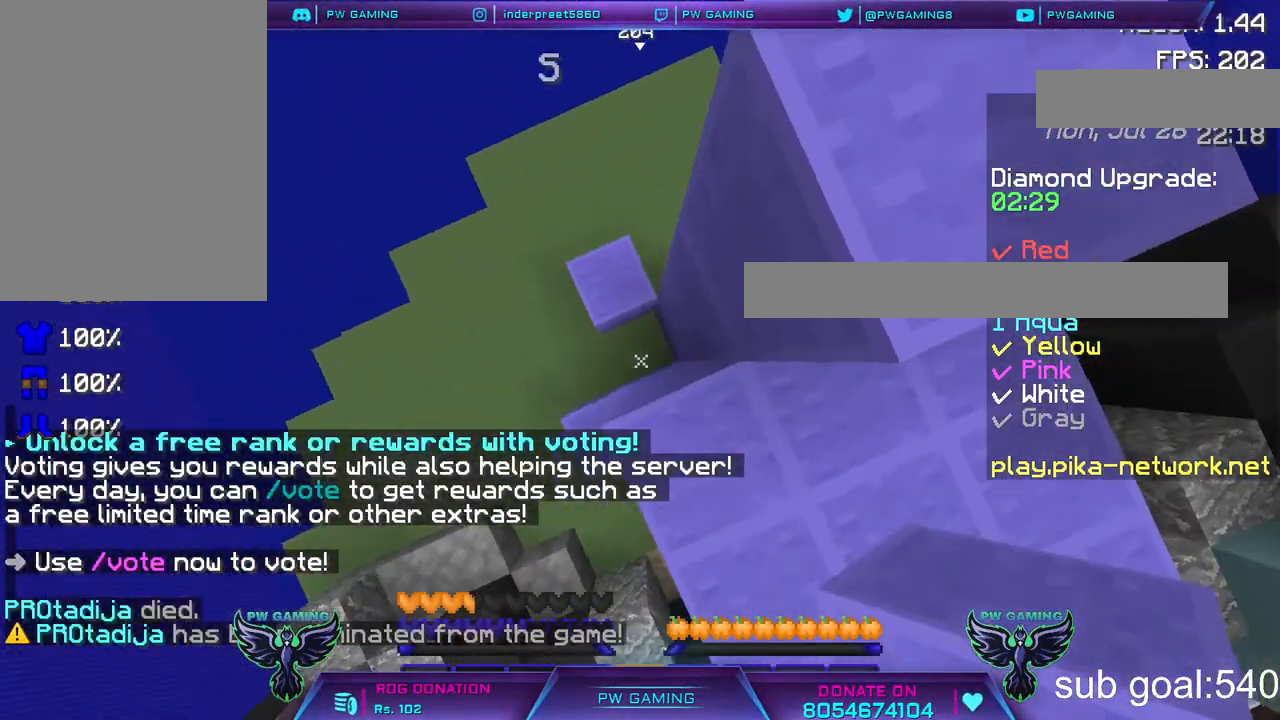
{"keys": ["w"], "mouse": [], "events": [[17, "mouse_right", "up"], [117, "mouse_right", "down"], [217, "mouse_right", "up"], [267, "mouse_right", "down"], [417, "mouse_right", "up"]]}
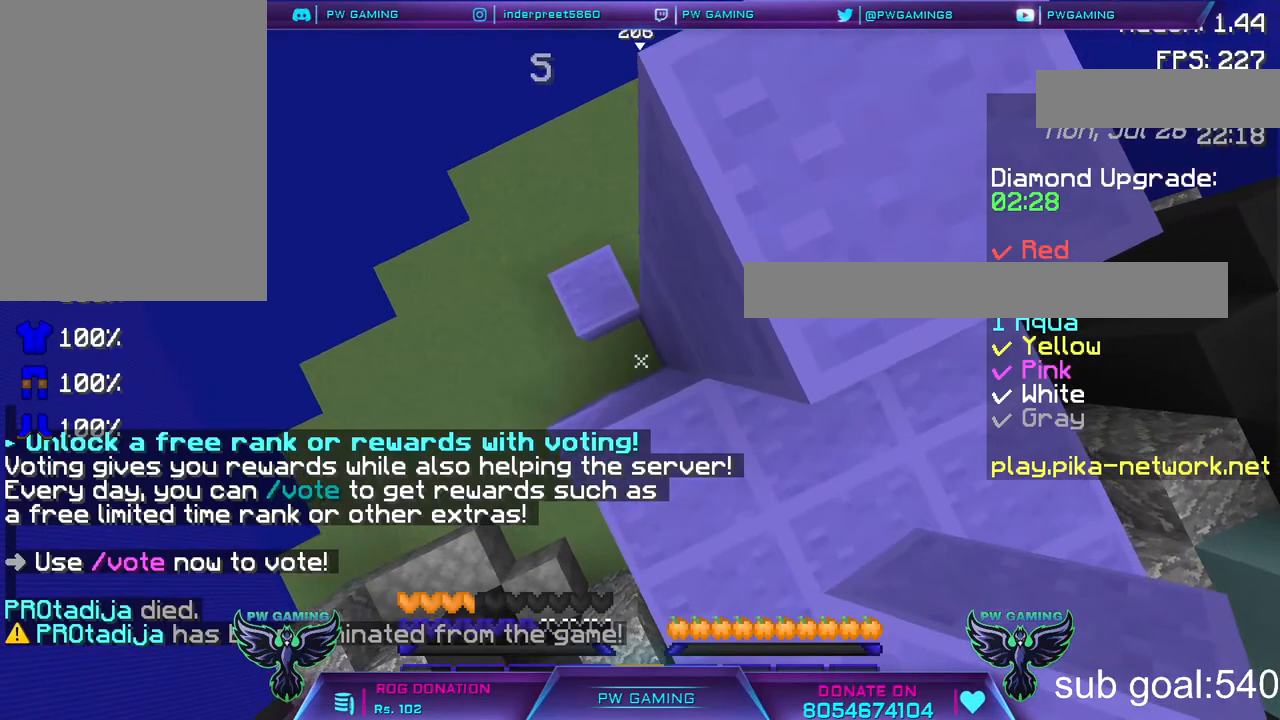
{"keys": ["w"], "mouse": [], "events": []}
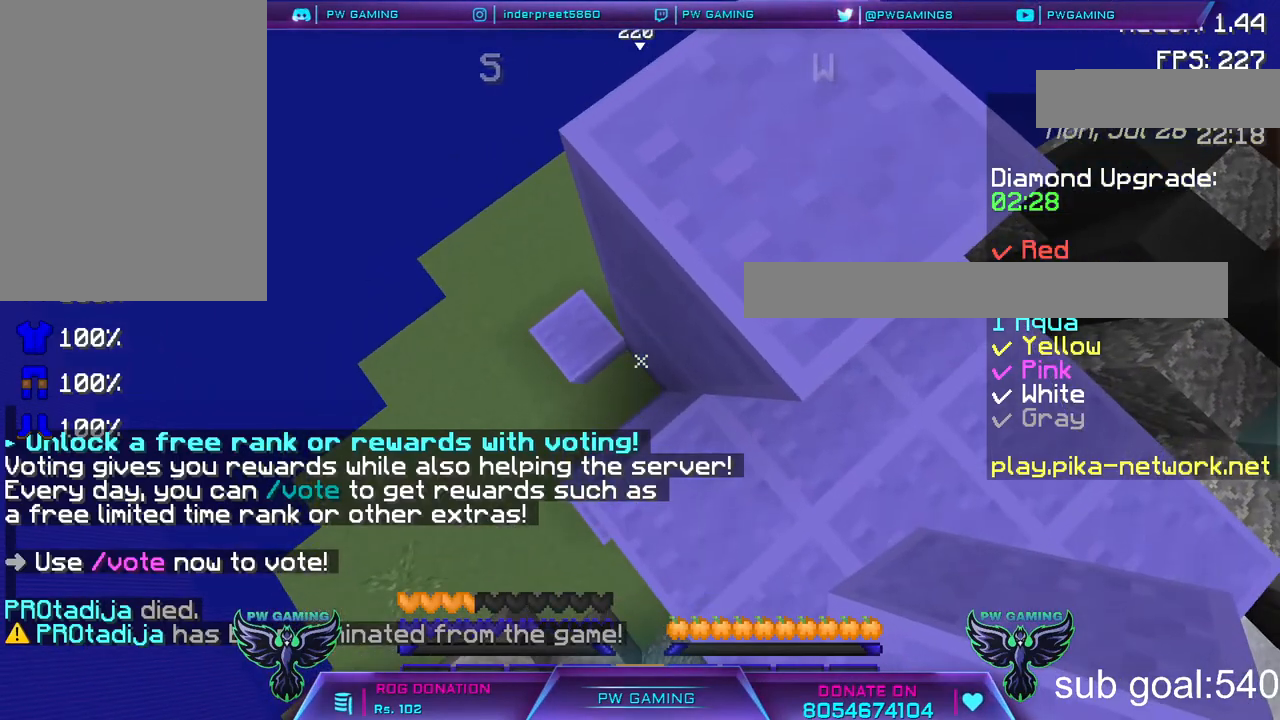
{"keys": [], "mouse": [], "events": [[167, "w", "up"], [317, "d", "down"], [467, "d", "up"]]}
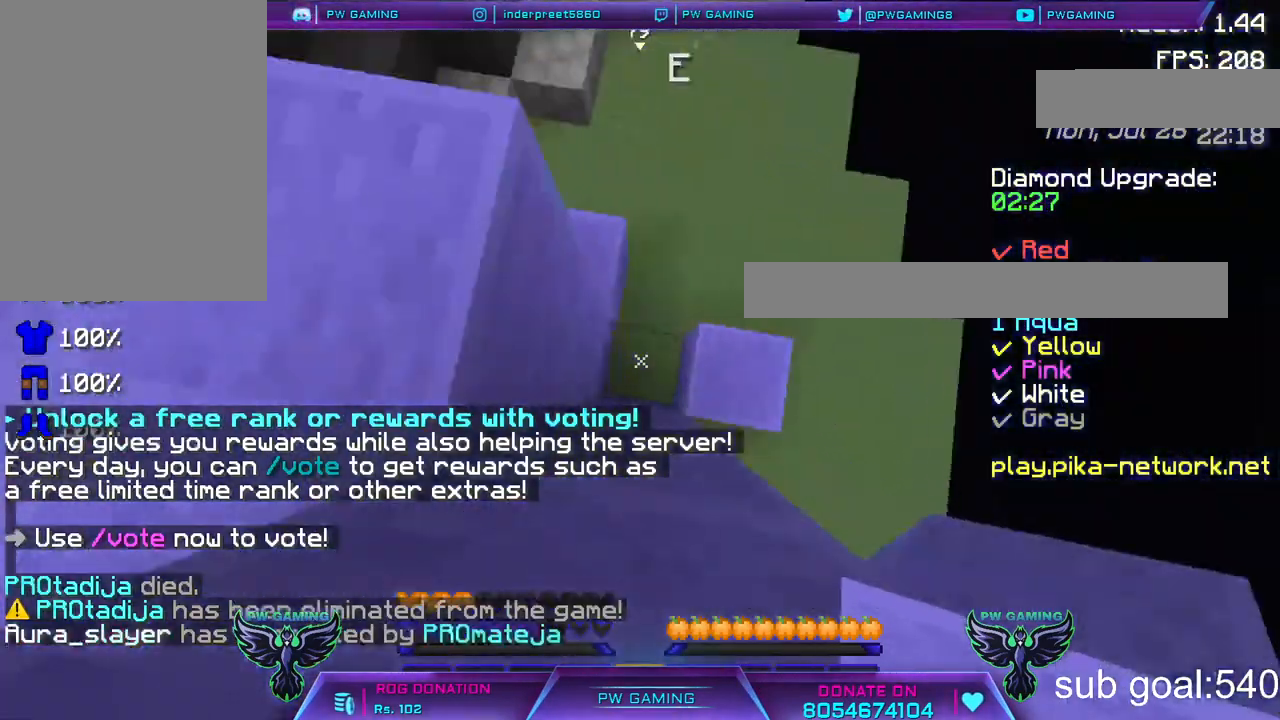
{"keys": ["w"], "mouse": [], "events": [[167, "w", "down"]]}
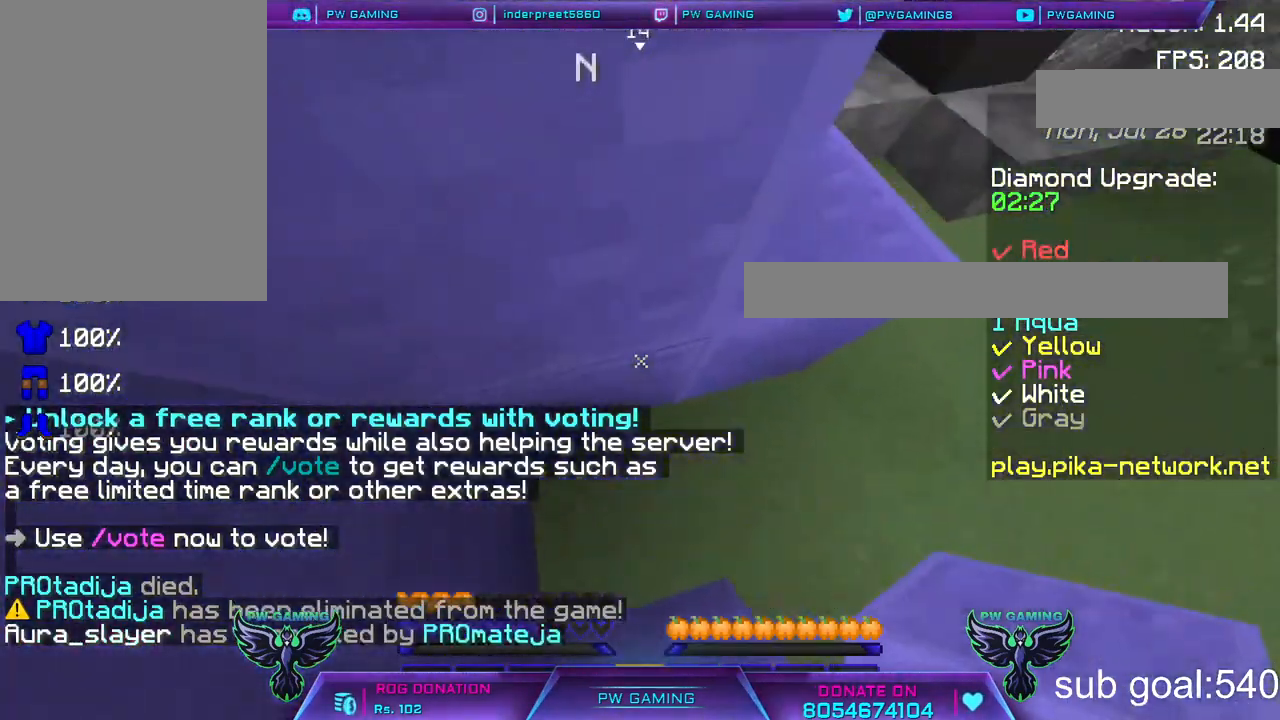
{"keys": [], "mouse": [], "events": [[17, "w", "up"]]}
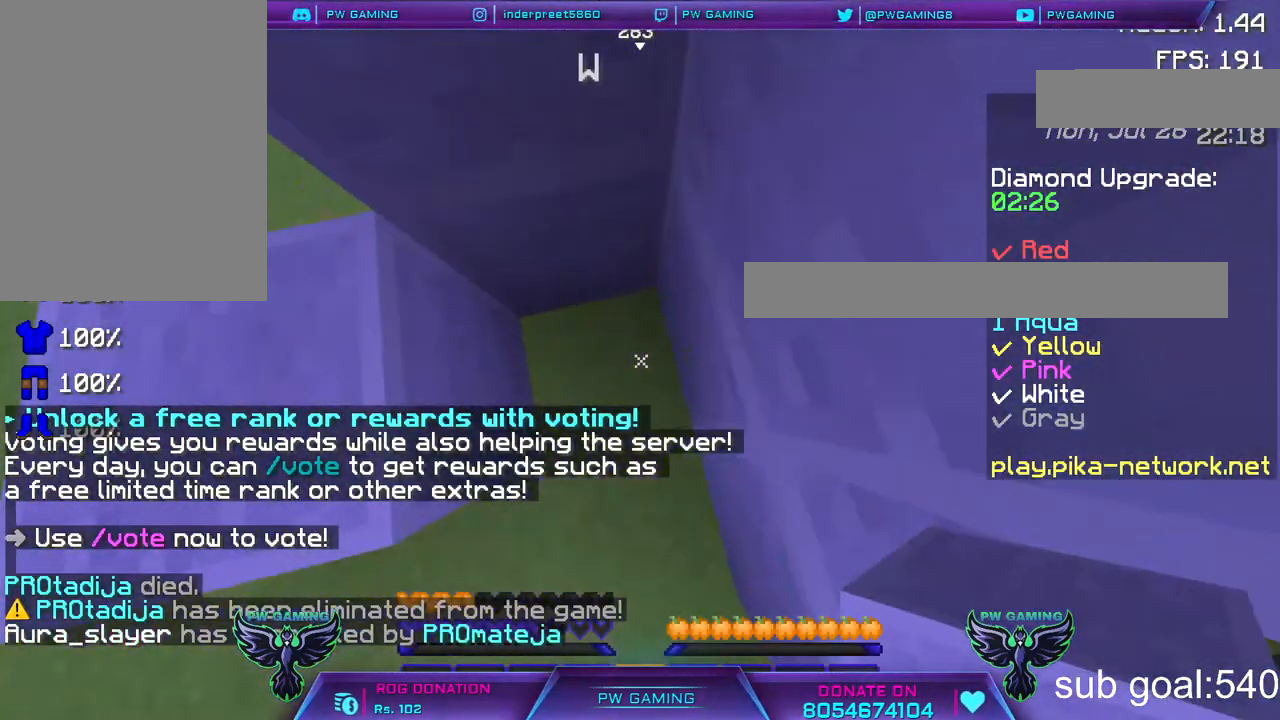
{"keys": ["space"], "mouse": [], "events": [[267, "w", "down"], [467, "space", "down"], [467, "w", "up"]]}
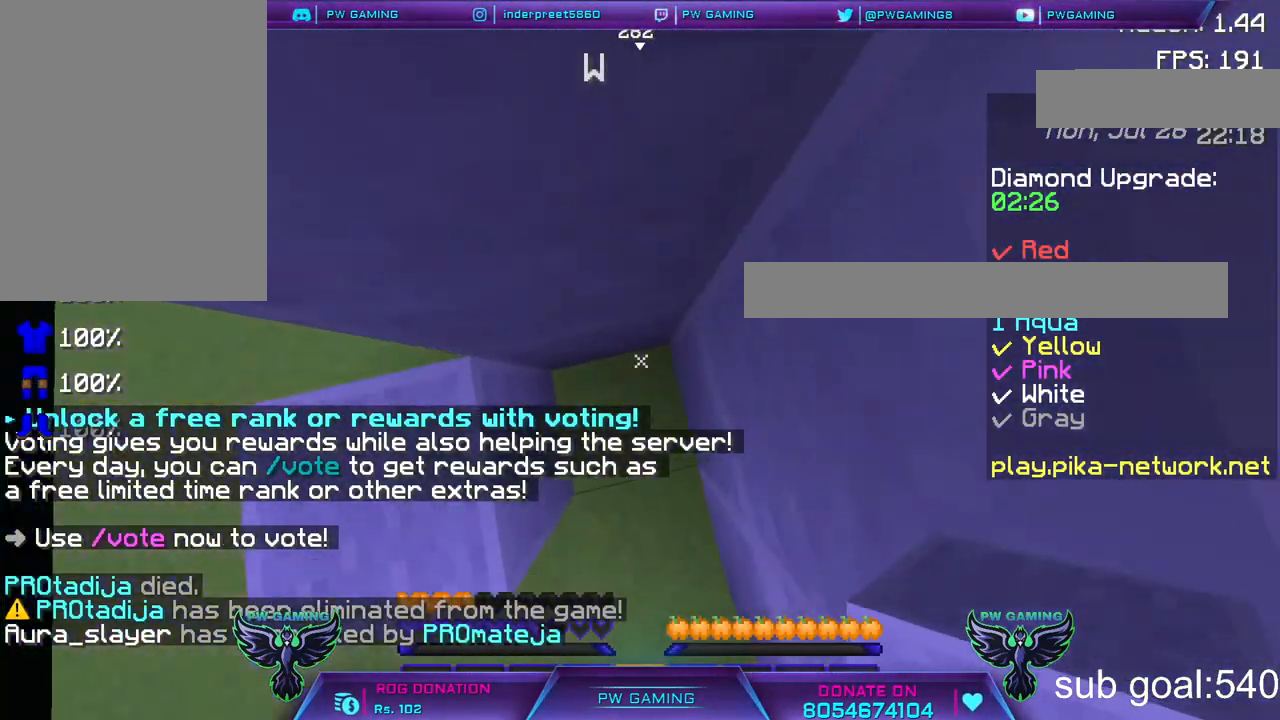
{"keys": ["space"], "mouse": ["right"], "events": [[167, "mouse_right", "down"], [317, "mouse_right", "up"], [417, "mouse_right", "down"]]}